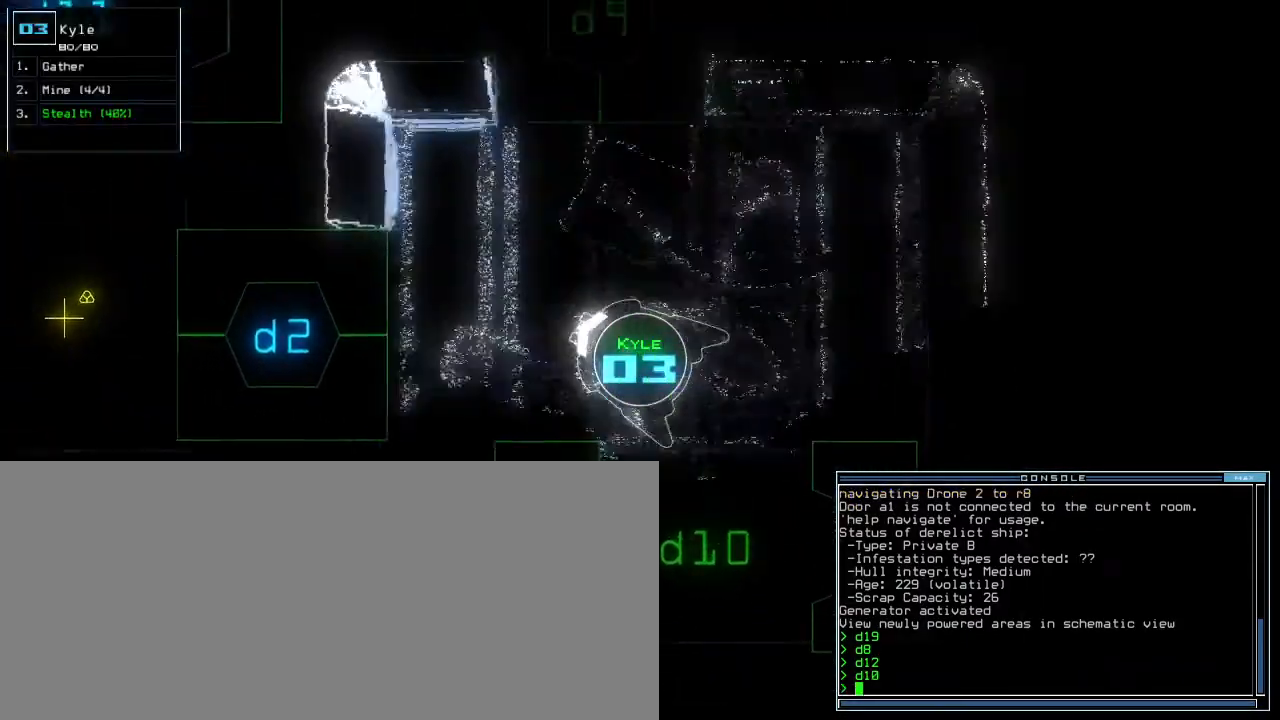
Gameplay with keyboard; each line is a JSON object with the keys held at the frame after it. "events" lists presses ("down") and releases ("up") of ".", "0", "1", "2", "3", "4", "5", "6", "7", "8", "9", "a", "b", "backspace", "c", "caps_lock", "comma", "ctrl_l", "ctrl_r", "d", "down", "e", "equals", "escape", "f", "f8", "g", "h", "i", "j", "k", "l", "left", "m", "minus", "n", "o", "p", "q", "quote", "r", "return", "right", "s", "semicolon", "shift_l", "shift_r", "space", "t", "tab", "tilde", "u", "up", "v", "w", "x", "y" and "z" between this image and that frame as [ms after this image, input, new state], when the widget could be followed in between. No other keys are recorded. Mouse input is not recorded. Not read: other_keys.
{"keys": ["up"], "events": [[117, "left", "up"], [150, "d", "down"], [233, "d", "up"], [400, "2", "down"], [467, "2", "up"]]}
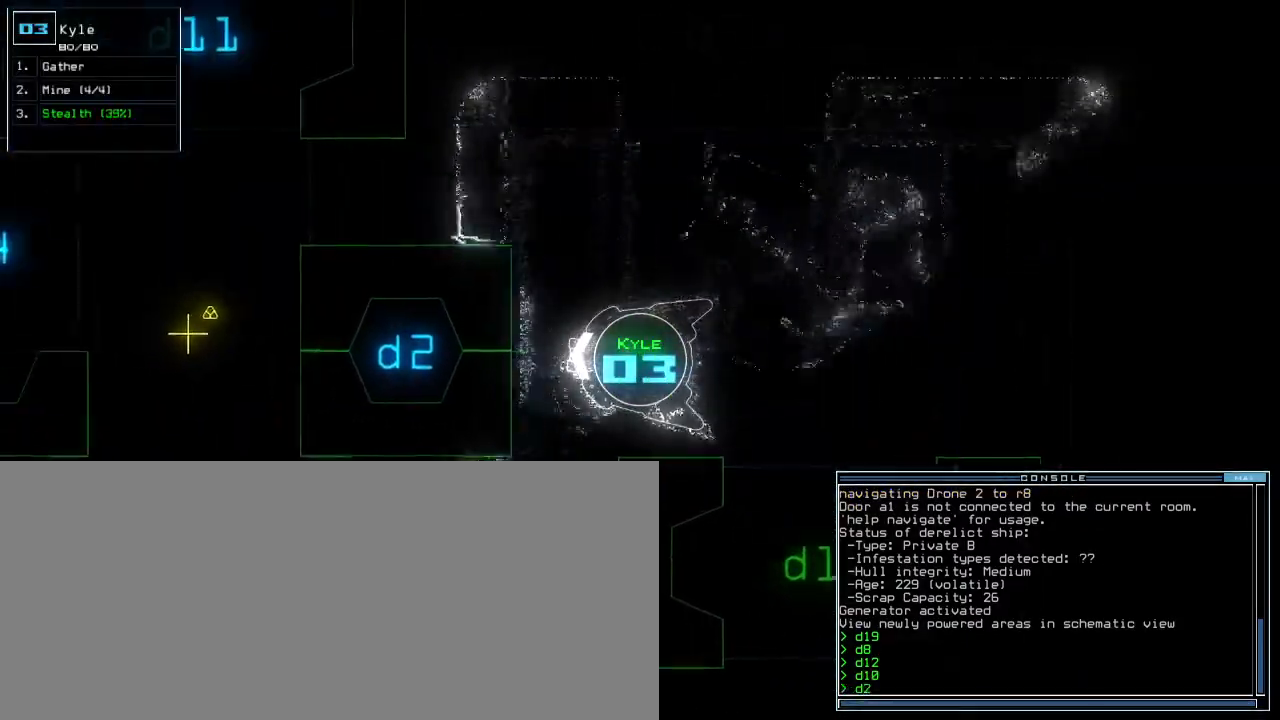
{"keys": ["left", "up"]}
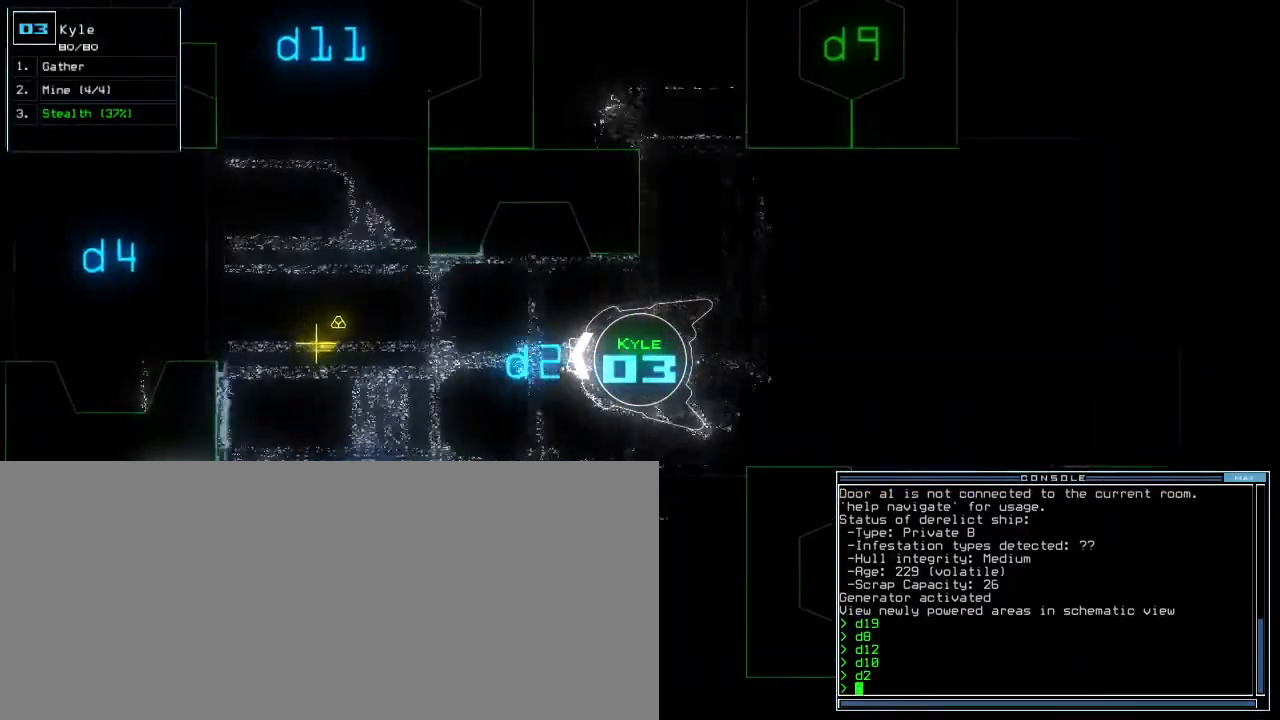
{"keys": ["right", "up"], "events": [[83, "left", "up"], [467, "right", "down"]]}
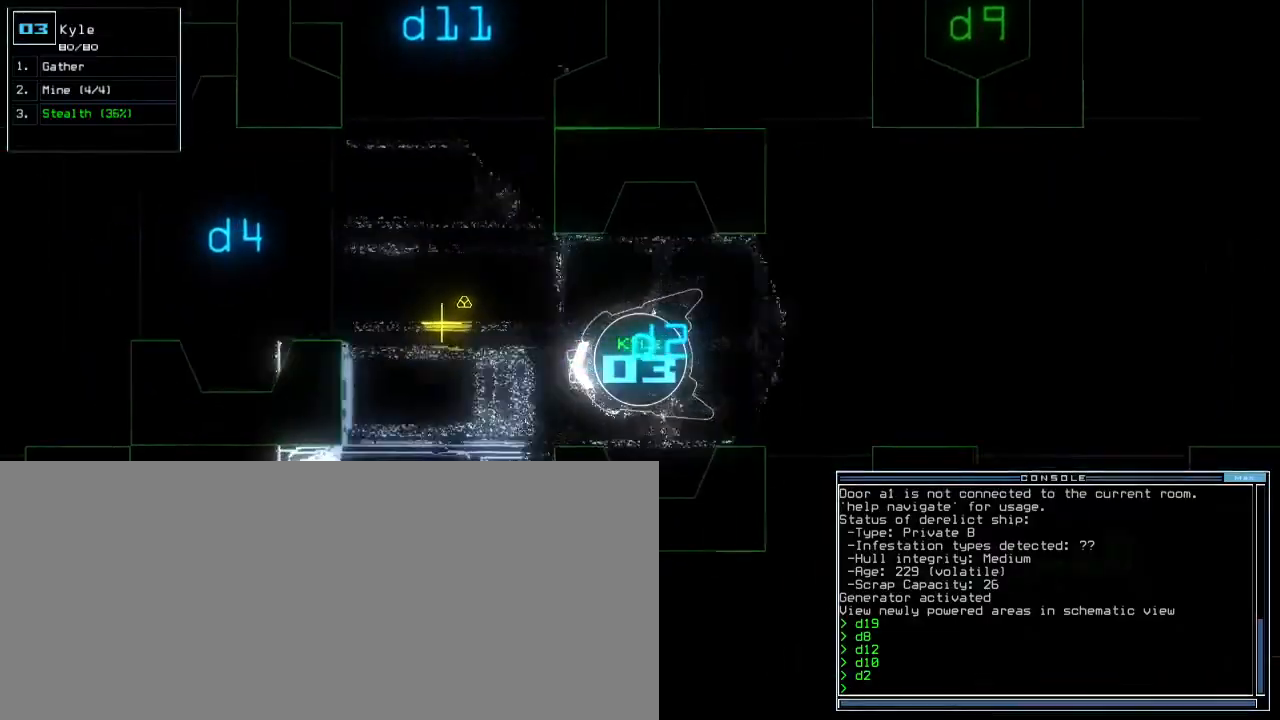
{"keys": ["g", "up"], "events": [[67, "right", "up"], [183, "right", "down"], [267, "right", "up"], [450, "g", "down"]]}
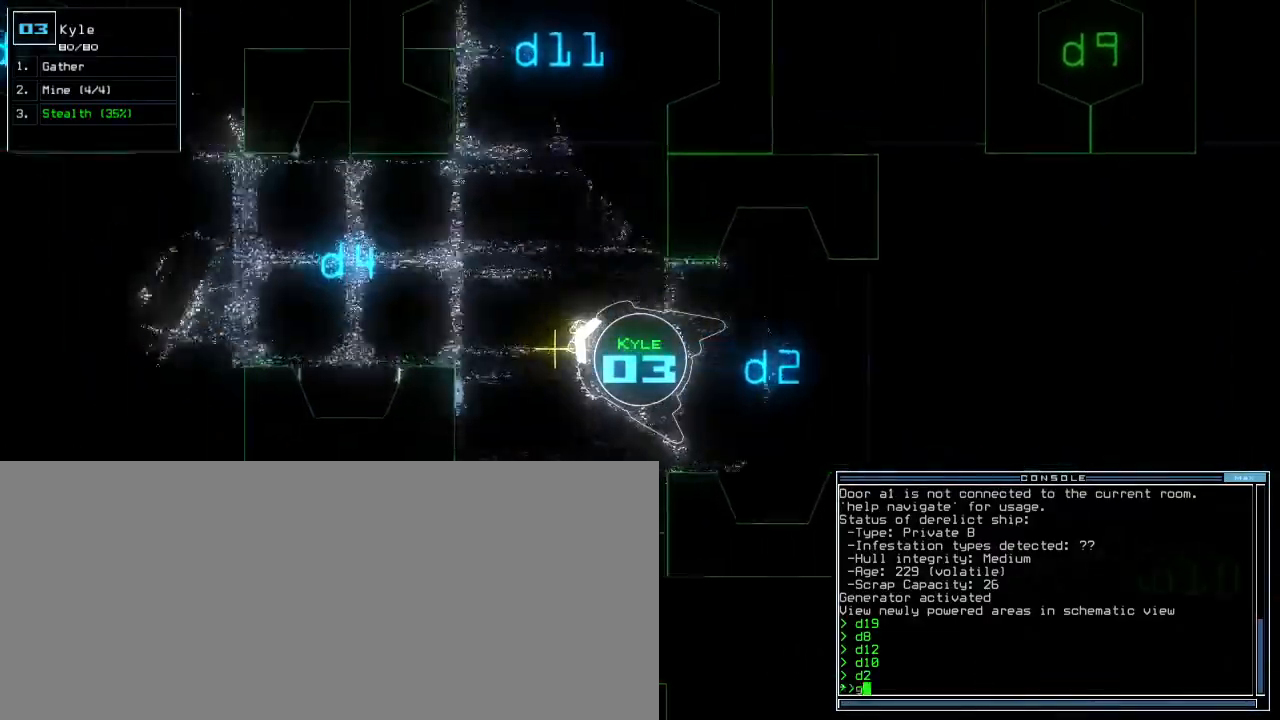
{"keys": ["right", "up"]}
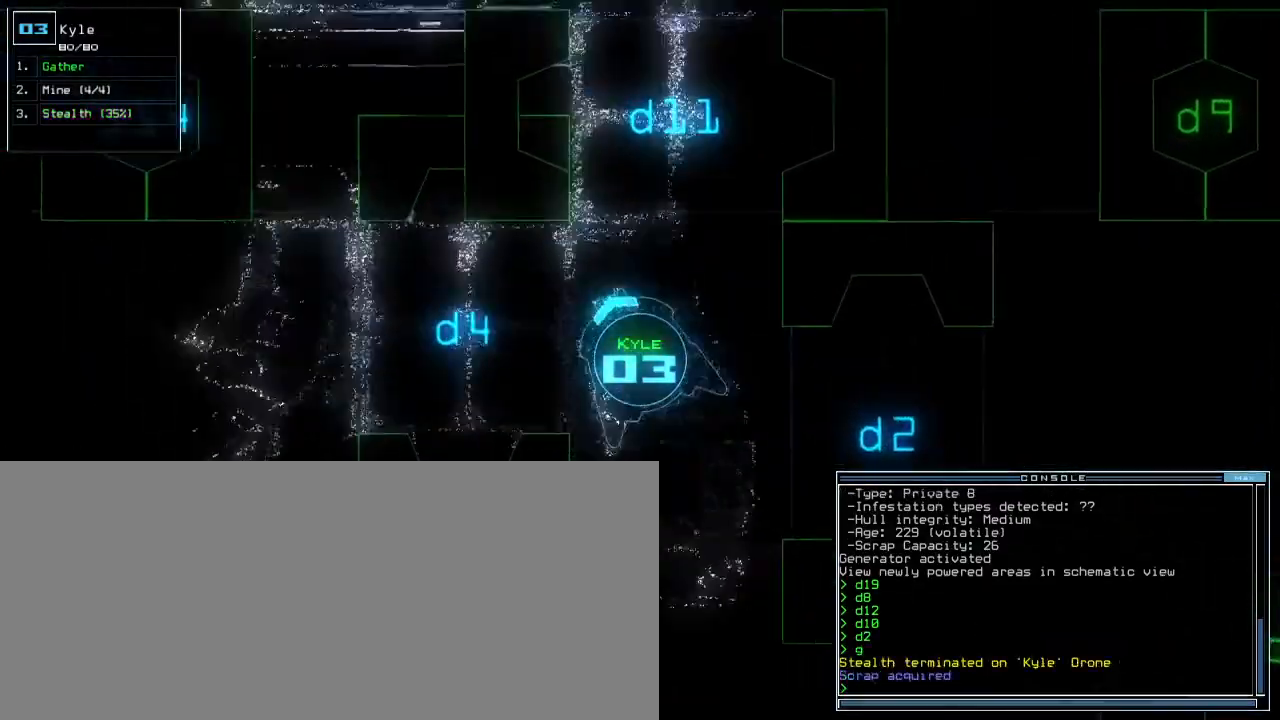
{"keys": ["up"], "events": [[317, "right", "up"]]}